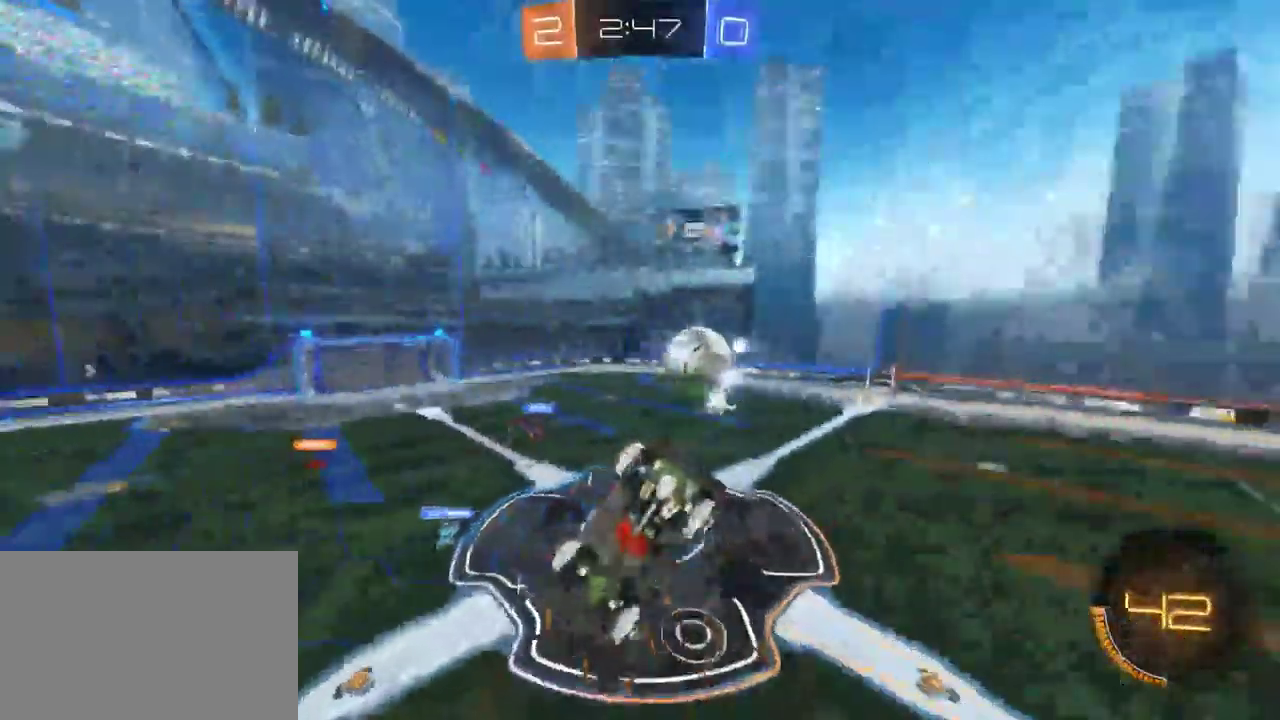
Gameplay with a controller (PlayStation layout); each line is a JSON object with the inputs held at the frame after it. "events" lists button and stick changes between this image and that frame as [ms after this image, input, new state], when the widget could be followed in between. This document gives stick clicks only as held states, not as events. Not read: SELECT START.
{"buttons": ["R2"], "left_stick": "left", "right_stick": "center", "events": [[317, "left_stick", "left"]]}
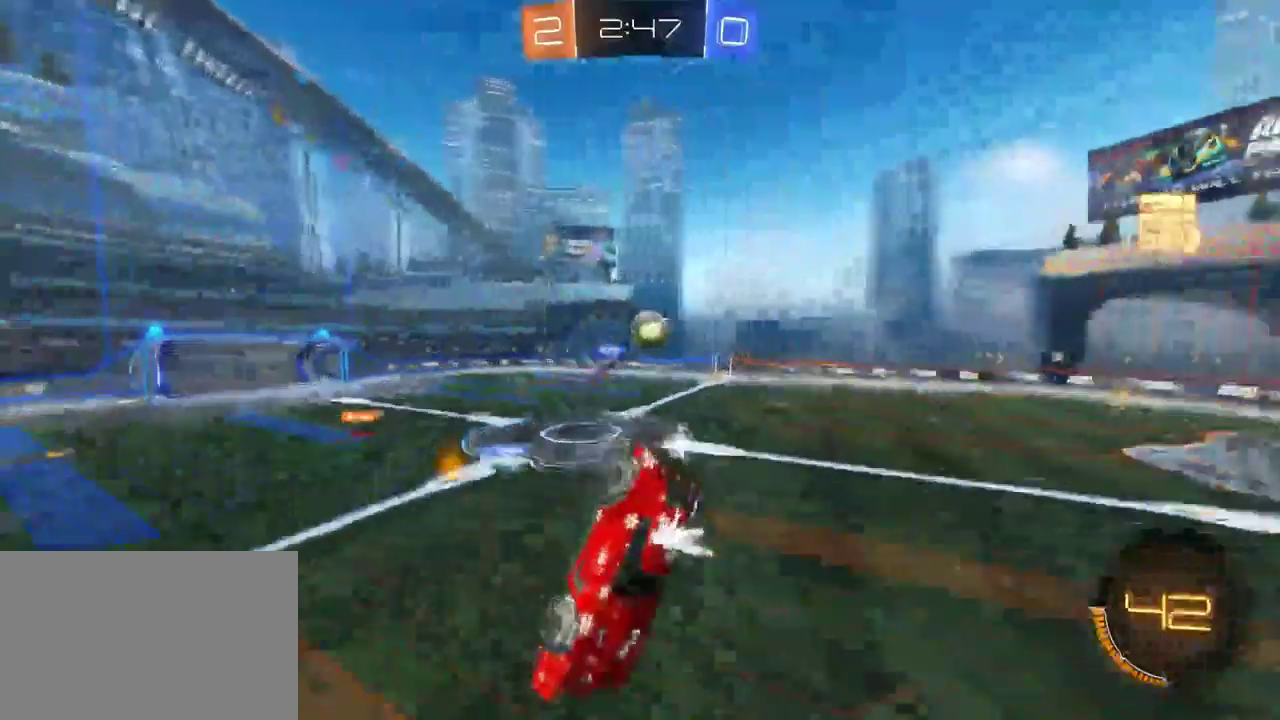
{"buttons": ["R2"], "left_stick": "center", "right_stick": "center", "events": [[33, "SQUARE", "down"], [383, "SQUARE", "up"], [383, "left_stick", "center"]]}
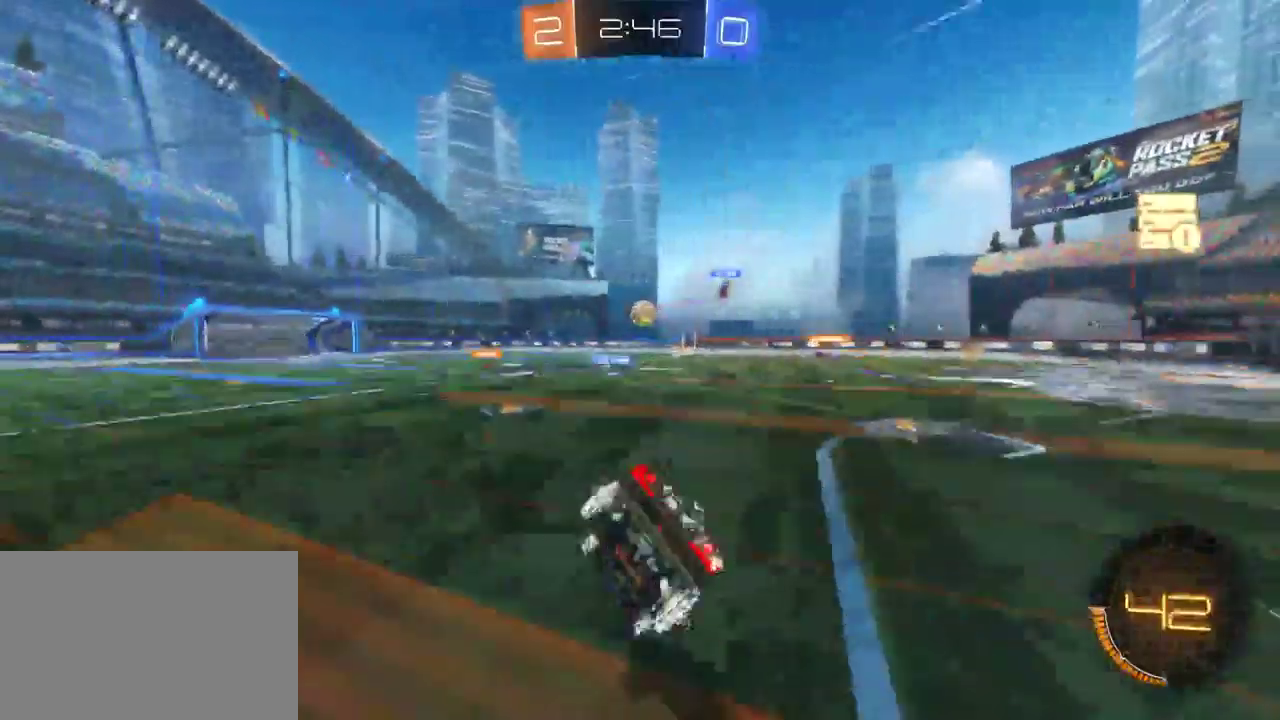
{"buttons": ["R2"], "left_stick": "left", "right_stick": "center", "events": [[417, "left_stick", "left"]]}
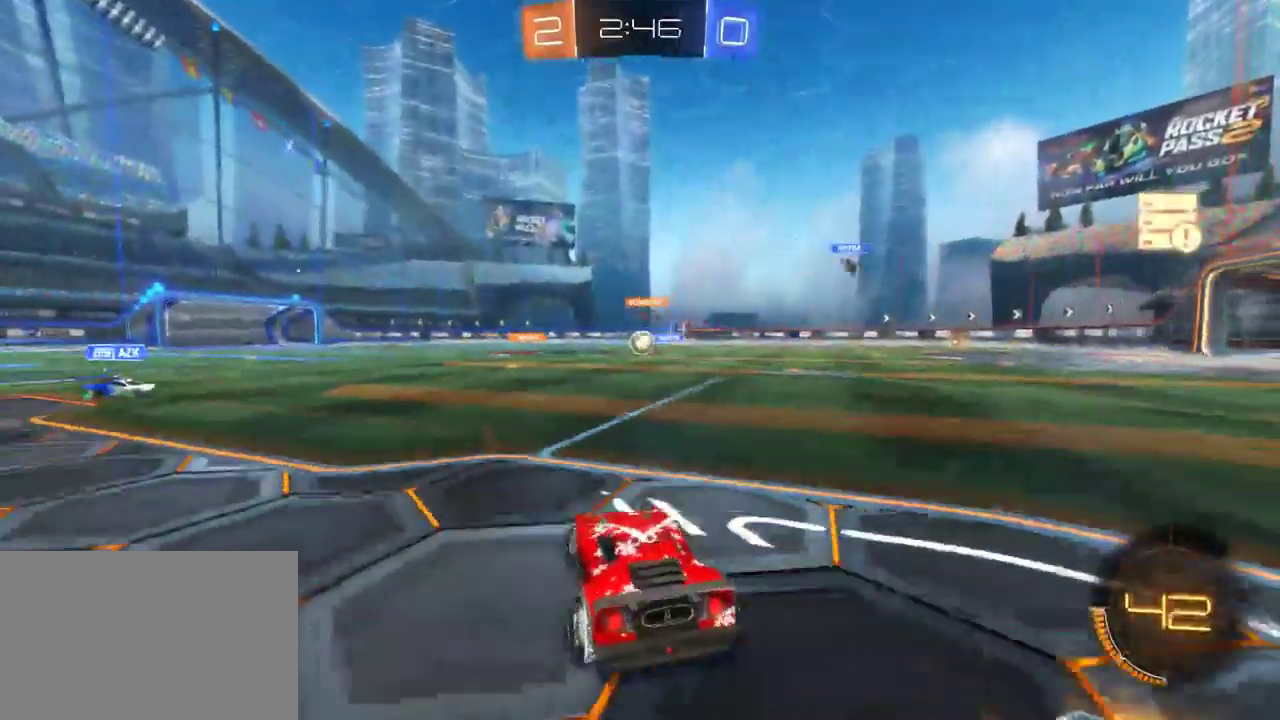
{"buttons": ["R2"], "left_stick": "down-right", "right_stick": "center", "events": [[200, "left_stick", "down-right"], [267, "SQUARE", "down"], [400, "SQUARE", "up"]]}
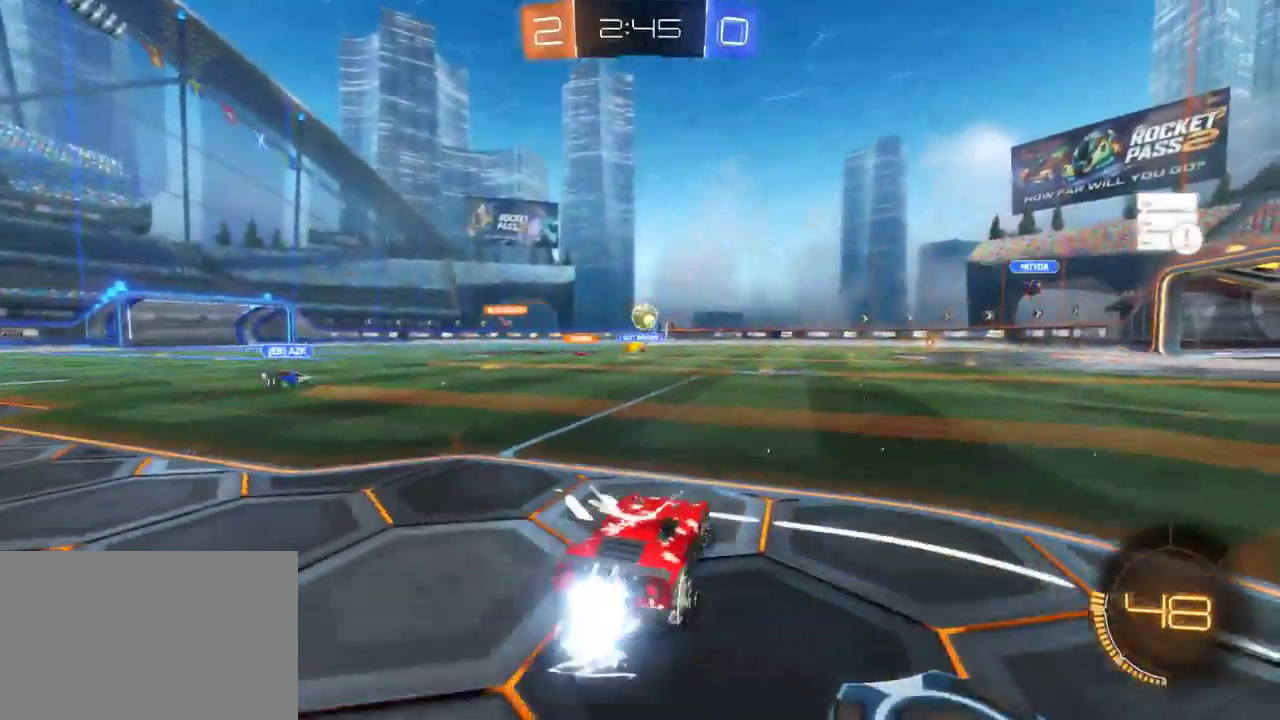
{"buttons": ["R2"], "left_stick": "right", "right_stick": "center", "events": [[167, "left_stick", "center"], [283, "left_stick", "right"]]}
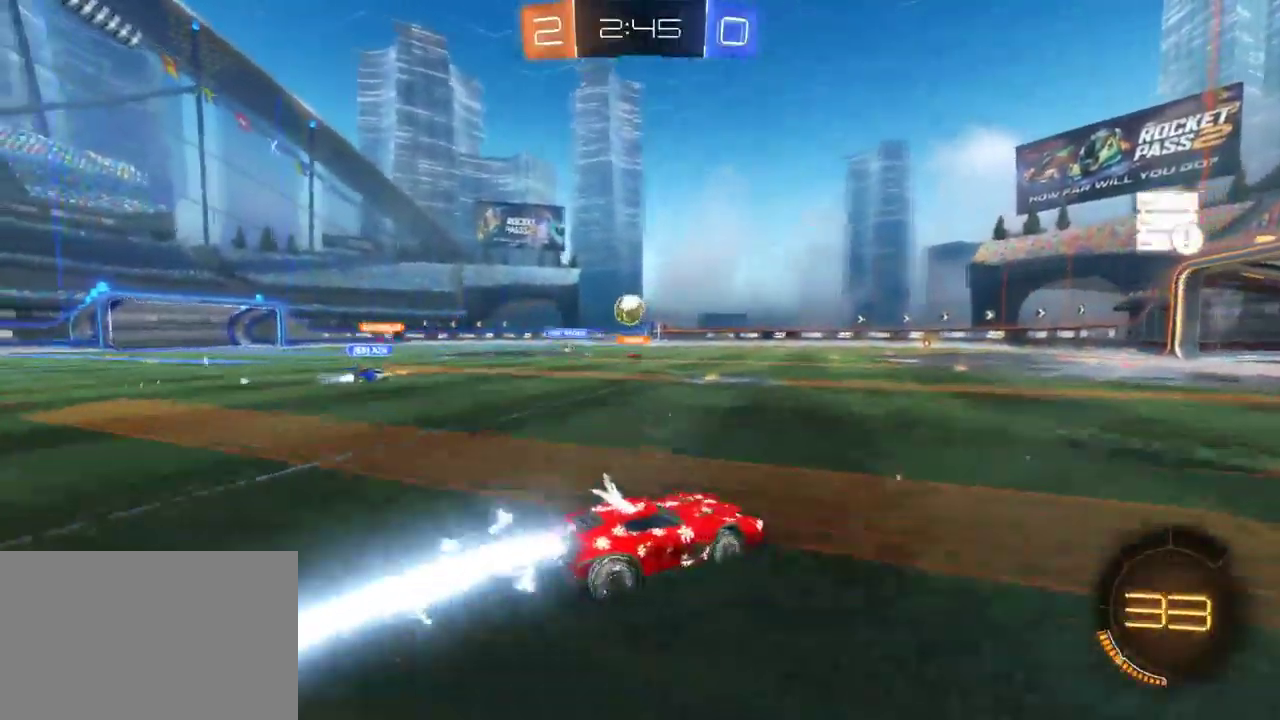
{"buttons": ["R2"], "left_stick": "left", "right_stick": "center", "events": [[183, "left_stick", "center"], [267, "left_stick", "left"]]}
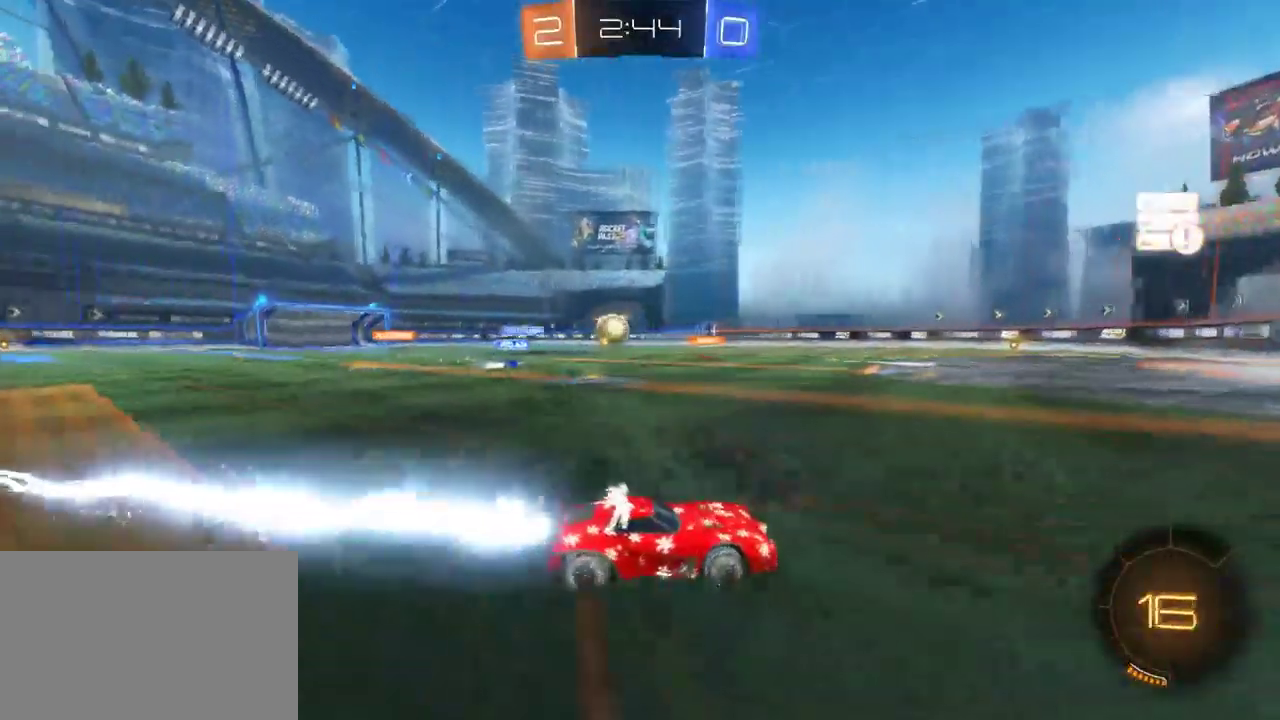
{"buttons": ["R2"], "left_stick": "center", "right_stick": "center", "events": [[33, "left_stick", "center"]]}
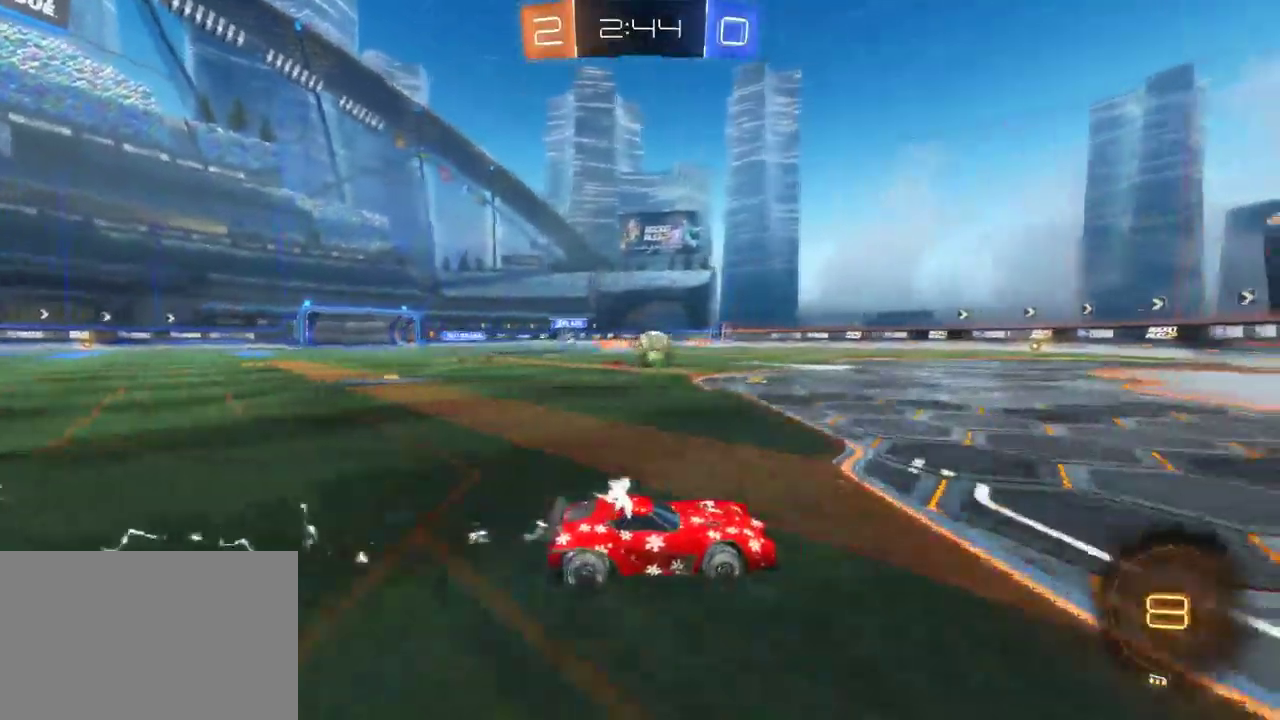
{"buttons": ["R2"], "left_stick": "up-left", "right_stick": "center", "events": [[50, "left_stick", "left"], [200, "left_stick", "up-left"], [217, "CROSS", "down"], [283, "CROSS", "up"], [350, "CROSS", "down"], [433, "CROSS", "up"]]}
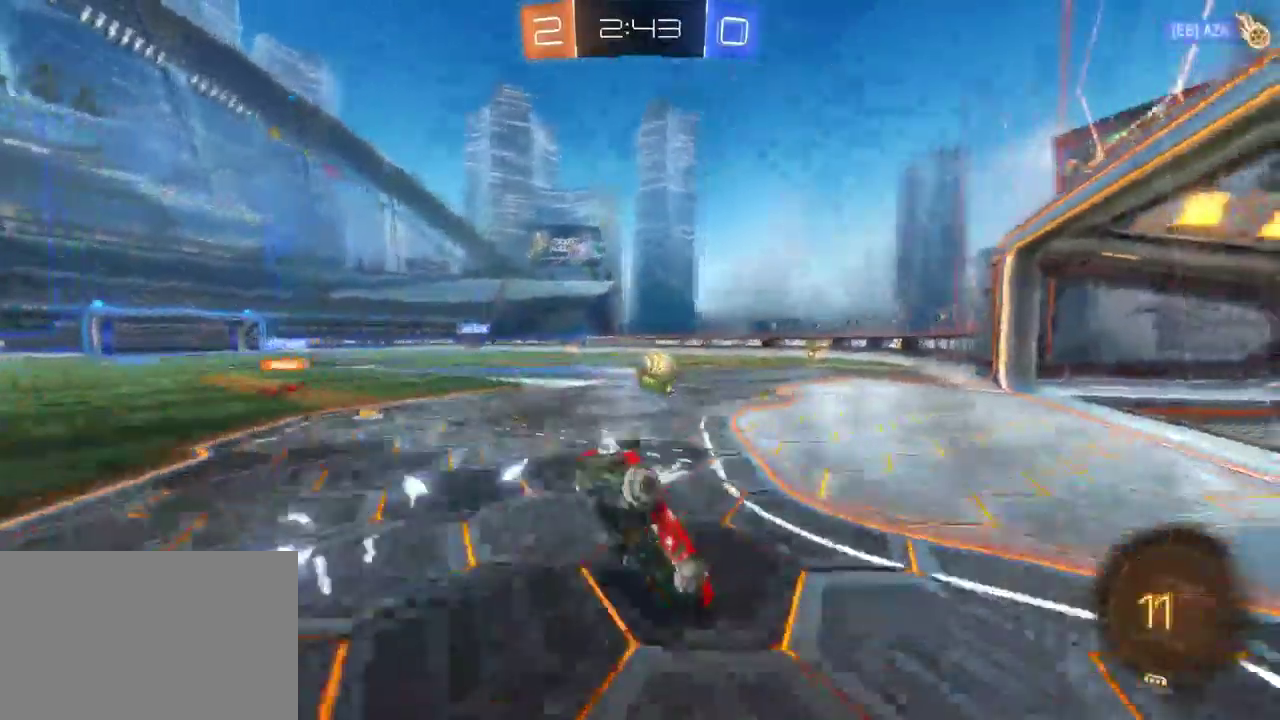
{"buttons": ["R2"], "left_stick": "center", "right_stick": "center", "events": [[50, "left_stick", "center"]]}
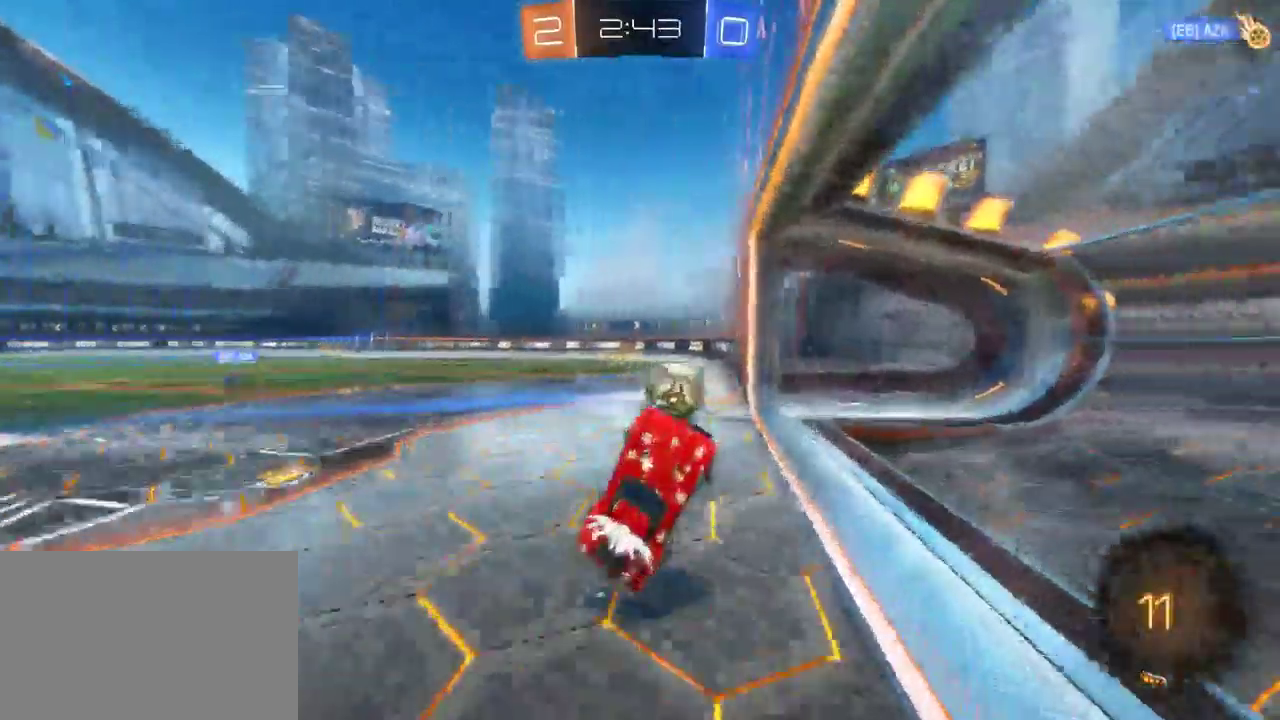
{"buttons": [], "left_stick": "center", "right_stick": "center", "events": [[417, "R2", "up"]]}
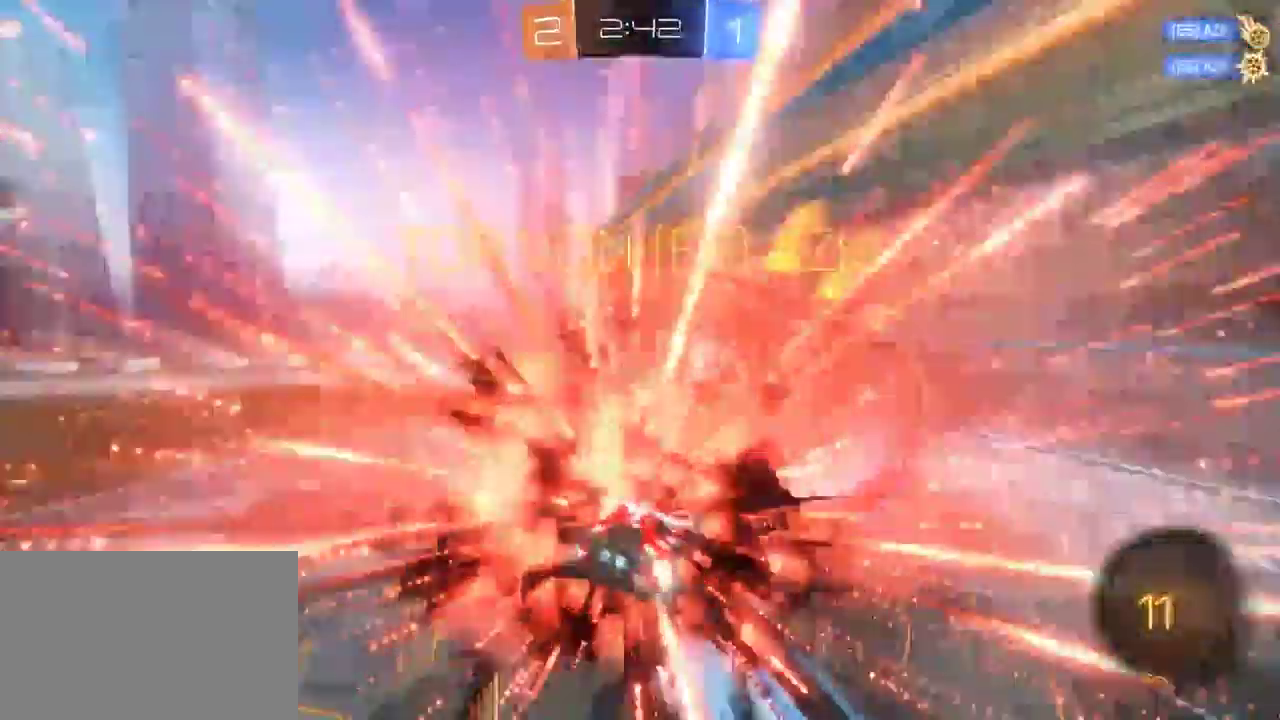
{"buttons": [], "left_stick": "down-left", "right_stick": "center", "events": [[150, "left_stick", "down-left"]]}
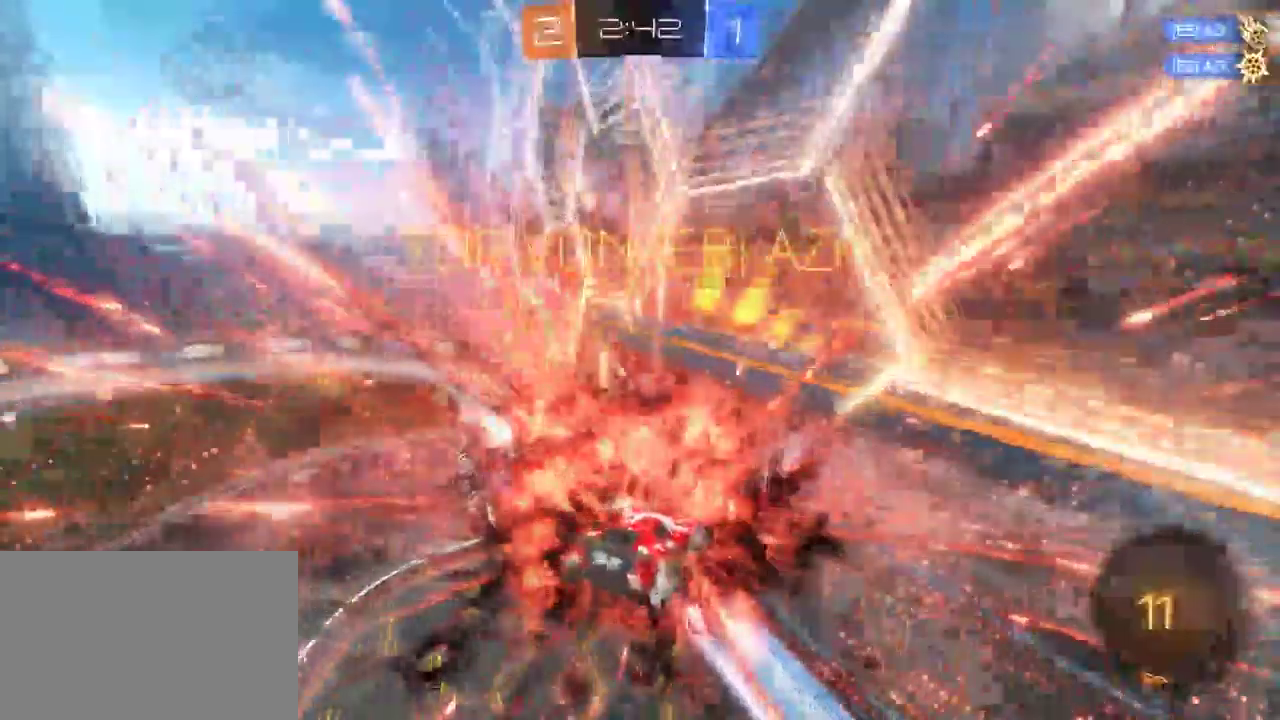
{"buttons": [], "left_stick": "down-left", "right_stick": "center", "events": []}
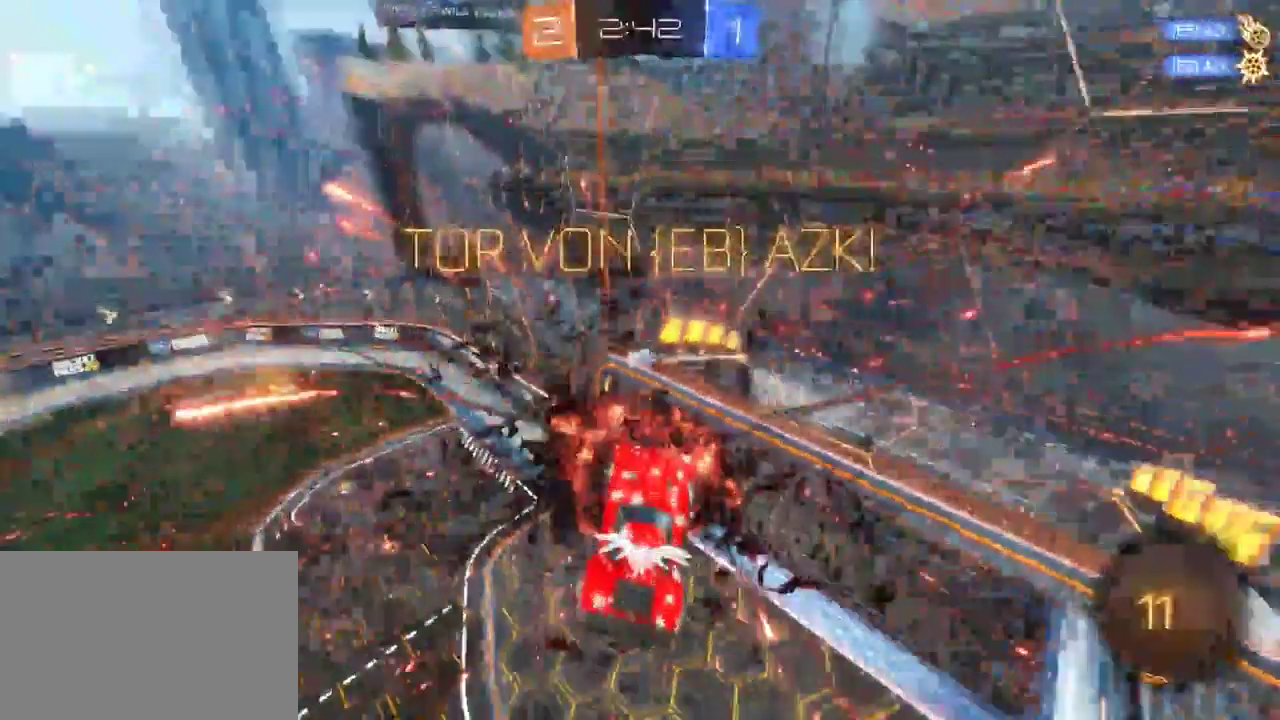
{"buttons": [], "left_stick": "center", "right_stick": "center", "events": [[483, "left_stick", "center"]]}
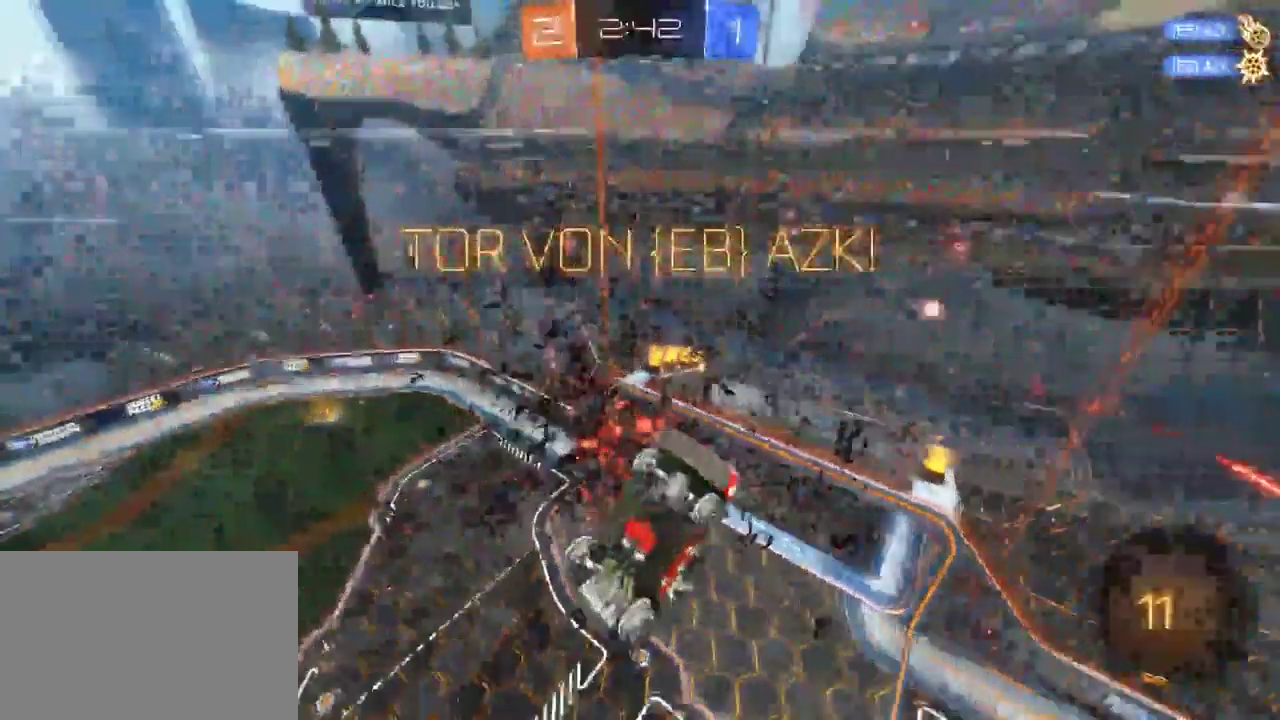
{"buttons": [], "left_stick": "center", "right_stick": "center", "events": []}
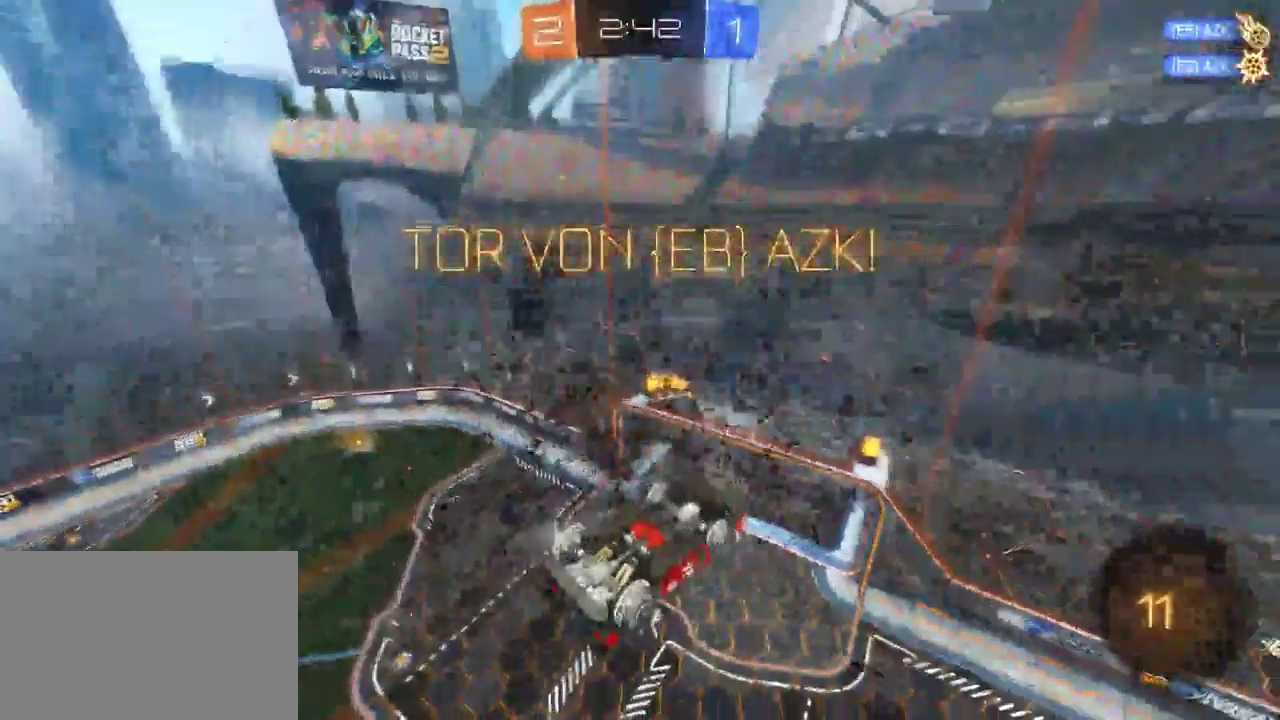
{"buttons": [], "left_stick": "center", "right_stick": "center", "events": []}
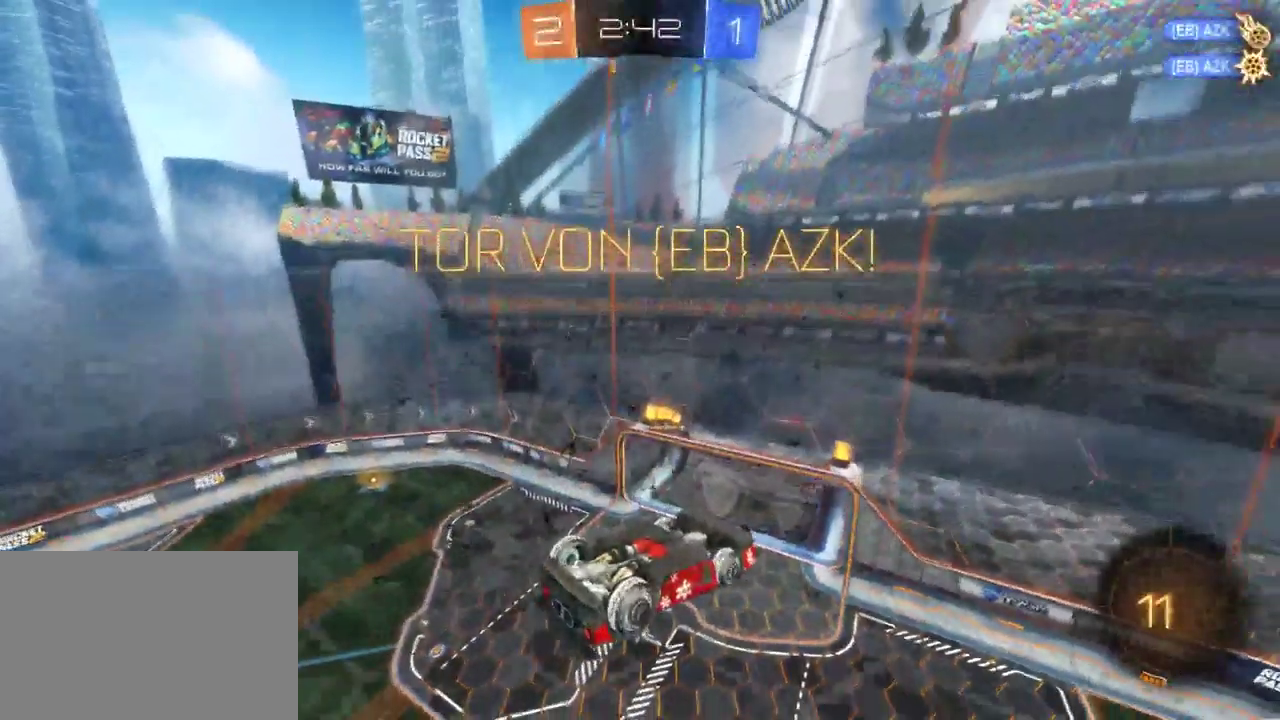
{"buttons": [], "left_stick": "center", "right_stick": "center", "events": []}
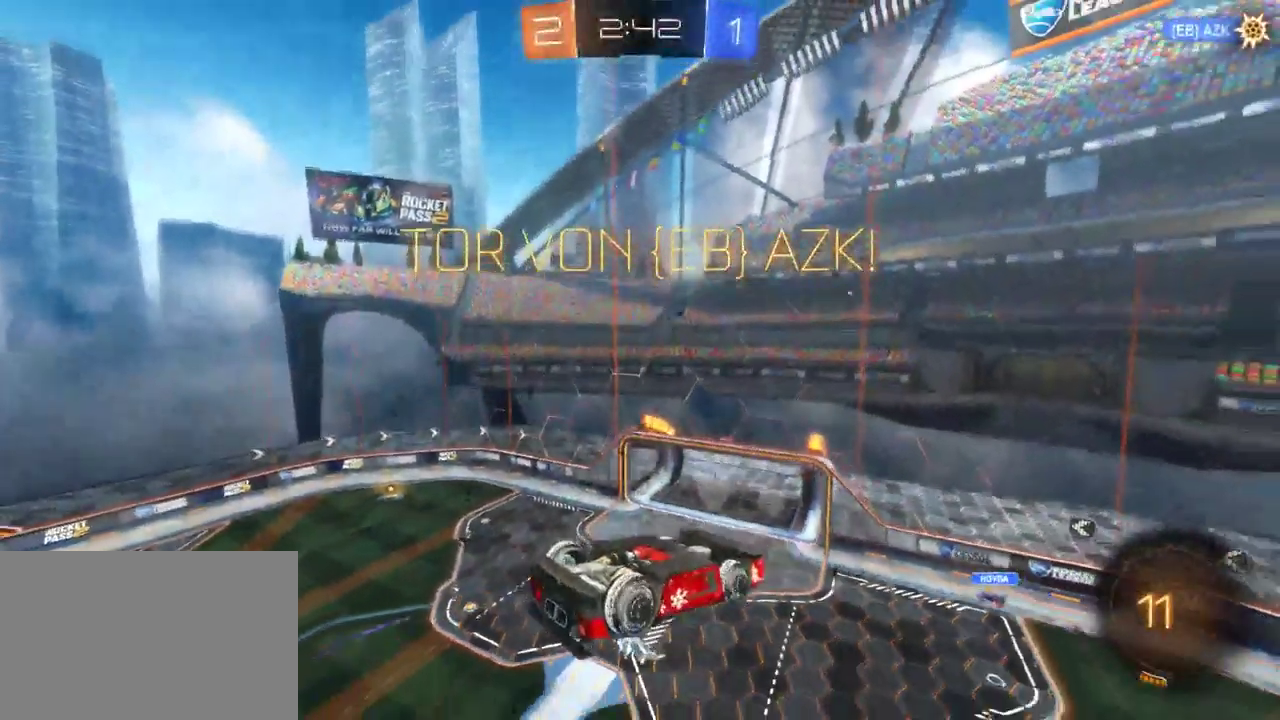
{"buttons": [], "left_stick": "center", "right_stick": "center", "events": []}